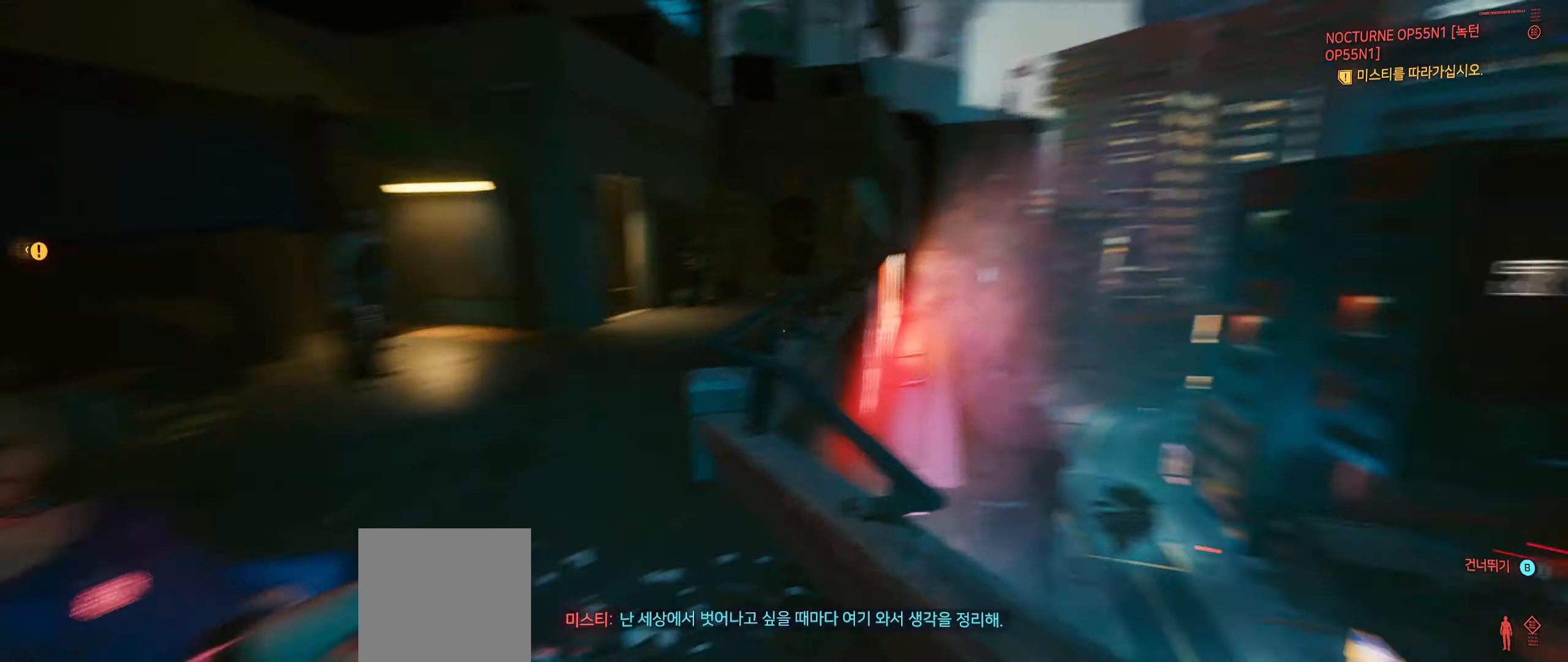
Gameplay with a controller (Xbox layout); each line is a JSON object with the inputs held at the frame after it. "events" lists button and stick changes between this image and that frame as [ms after this image, input, new state], when the widget could be followed in between. Not read: DPAD_DOWN DPAD_LEFT DPAD_RIGHT DPAD_UP L1 L3 R1 R2 R3 other_buttons right_stick.
{"buttons": [], "left_stick": "center", "events": []}
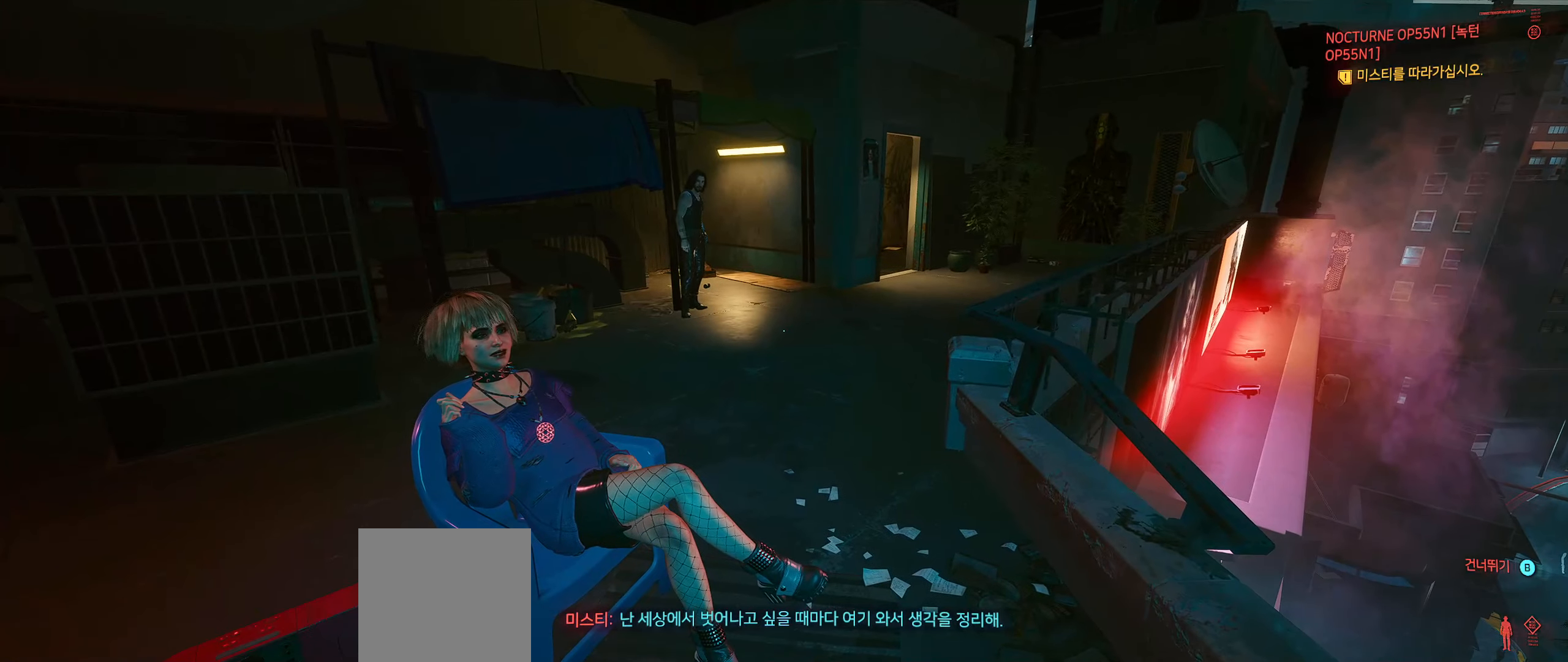
{"buttons": [], "left_stick": "center", "events": [[250, "B", "down"], [367, "B", "up"]]}
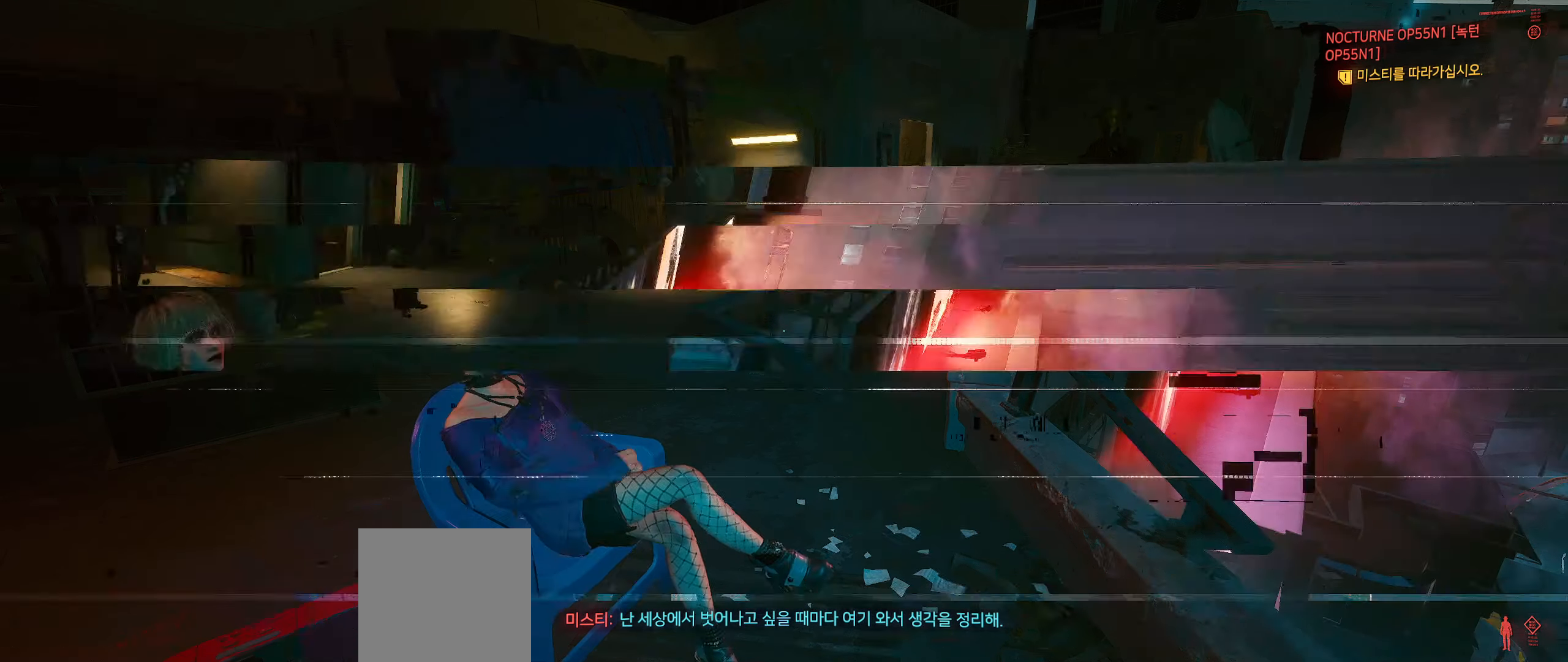
{"buttons": [], "left_stick": "center", "events": []}
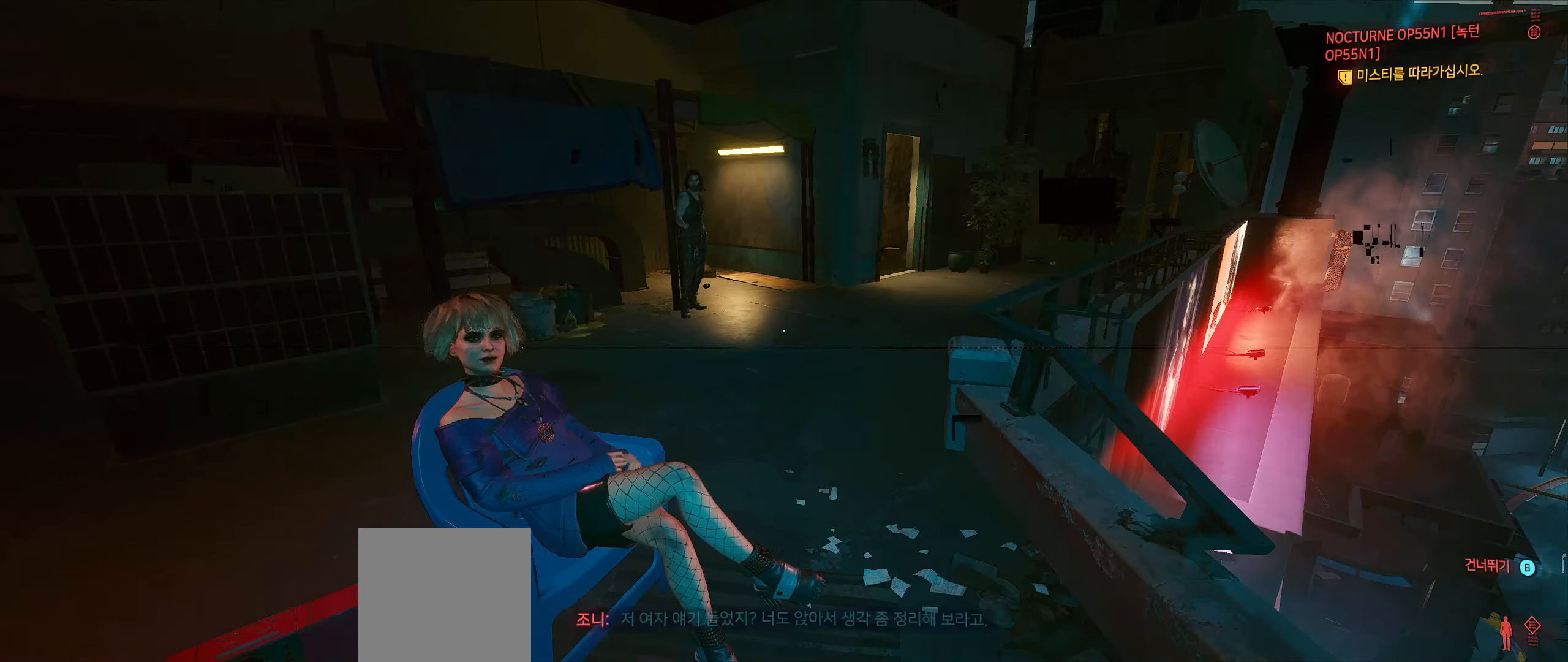
{"buttons": [], "left_stick": "center", "events": [[200, "B", "down"], [300, "B", "up"]]}
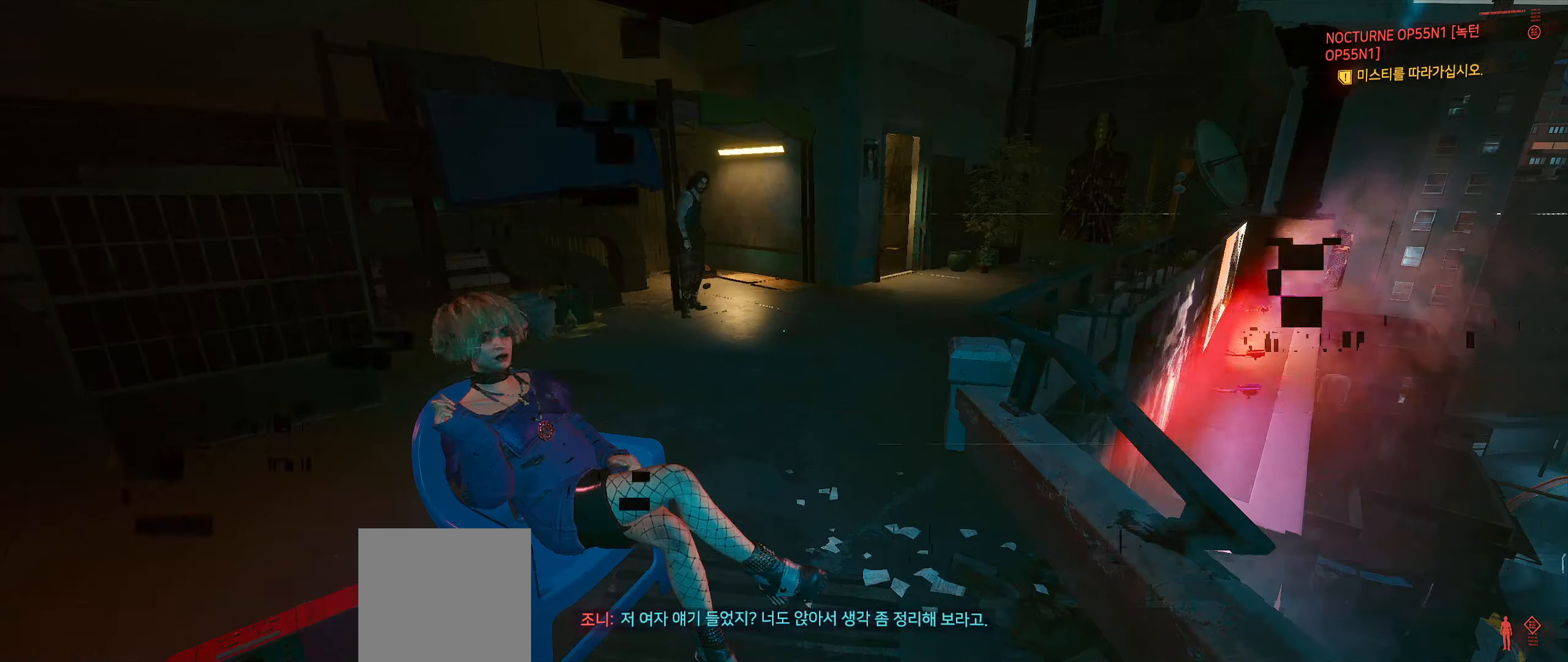
{"buttons": [], "left_stick": "center", "events": []}
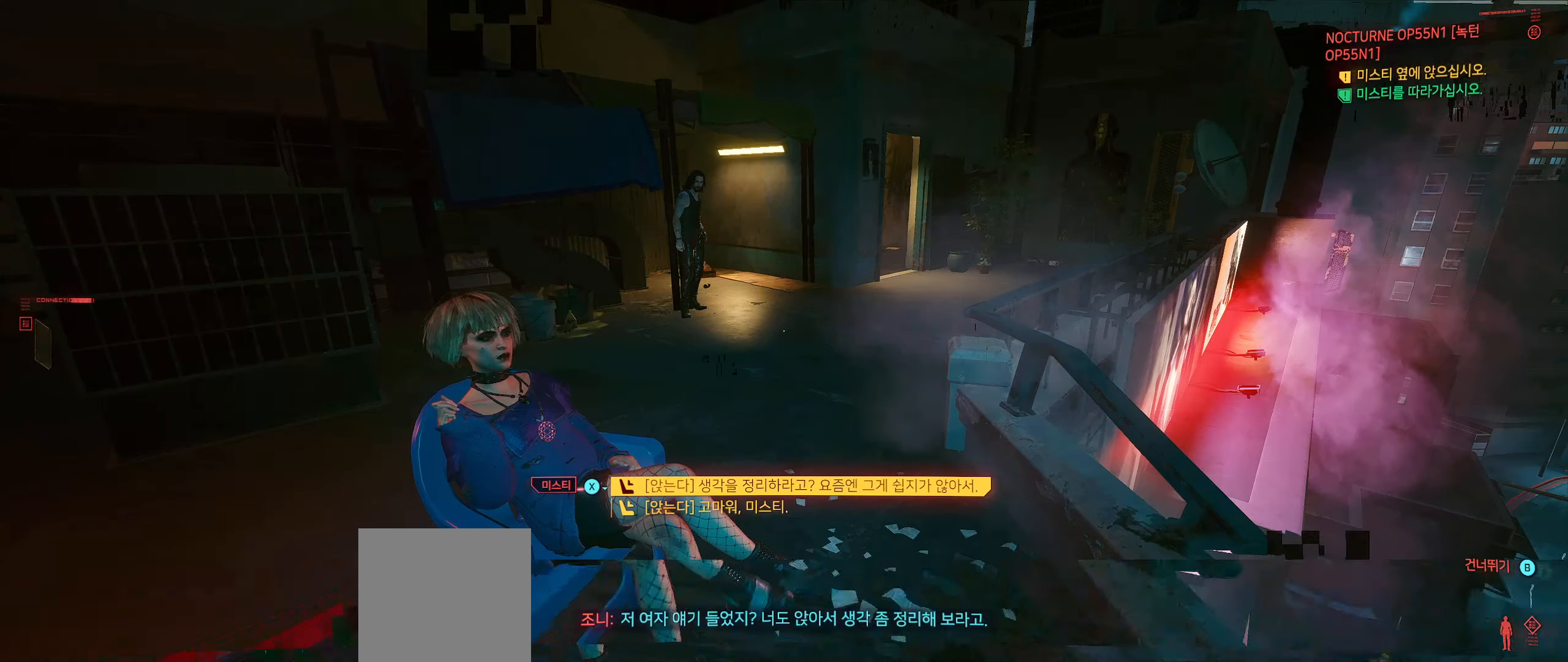
{"buttons": [], "left_stick": "center", "events": []}